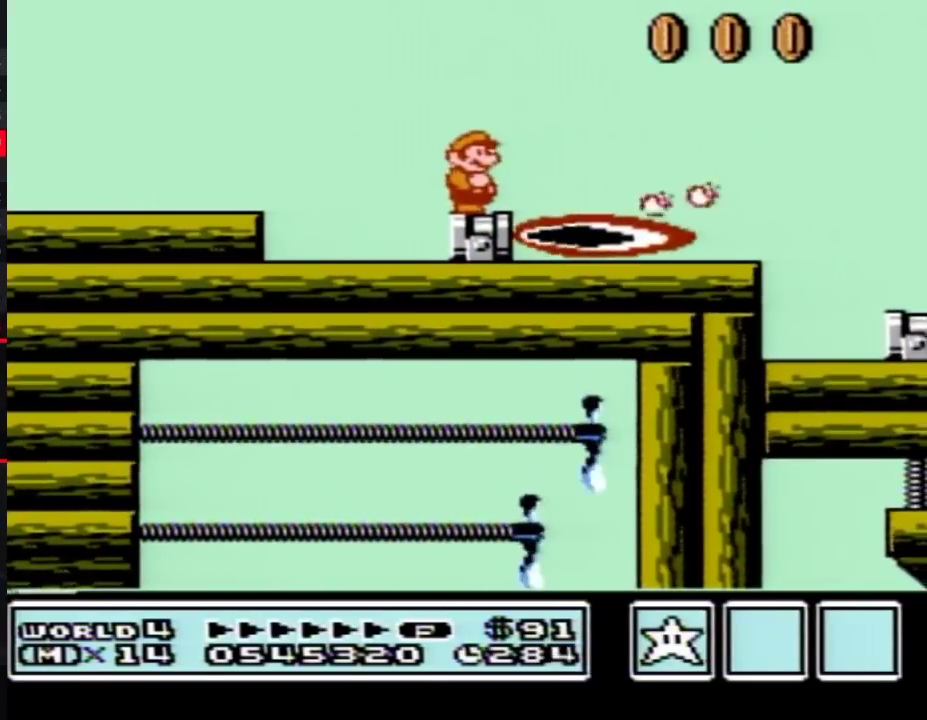
Gameplay with a controller (Nintendo layout); each line is a JSON object with the inputs held at the frame after it. "events" lists button and stick changes between this image and that frame as [ms after this image, input, new state], when the widget could be followed in between. Not read: L3 R3.
{"buttons": ["B"], "events": [[33, "B", "down"]]}
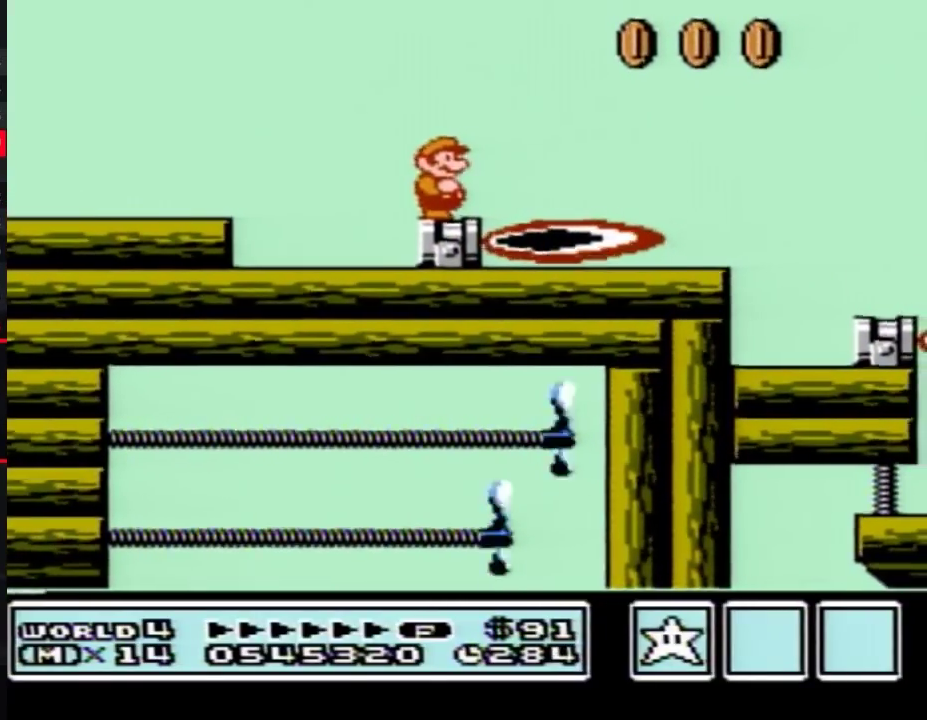
{"buttons": ["B"], "events": []}
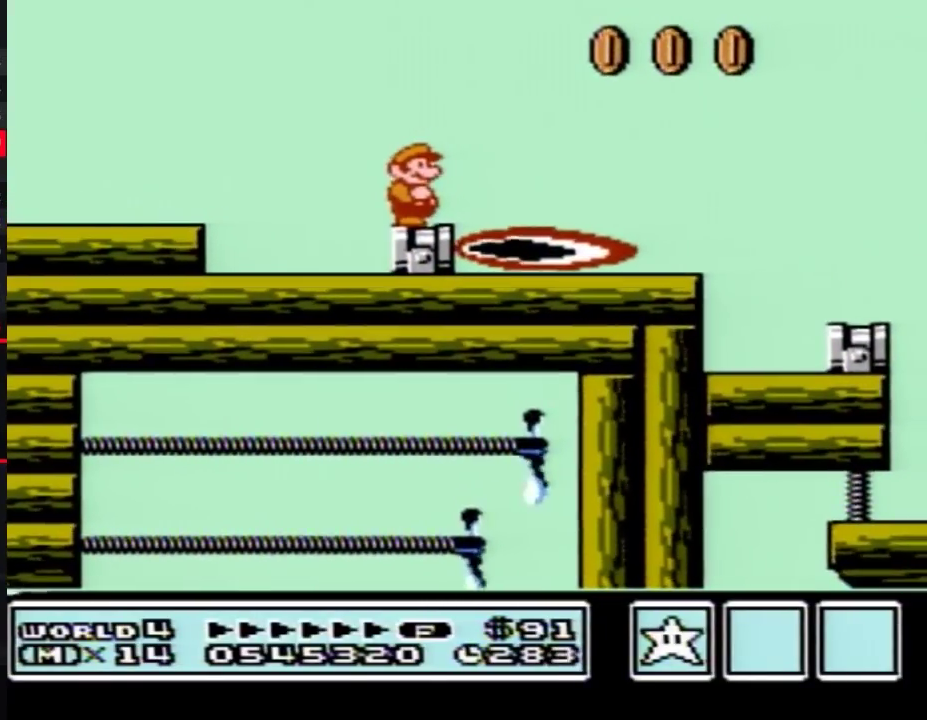
{"buttons": ["A", "B", "DPAD_RIGHT"], "events": [[167, "DPAD_RIGHT", "down"], [283, "A", "down"]]}
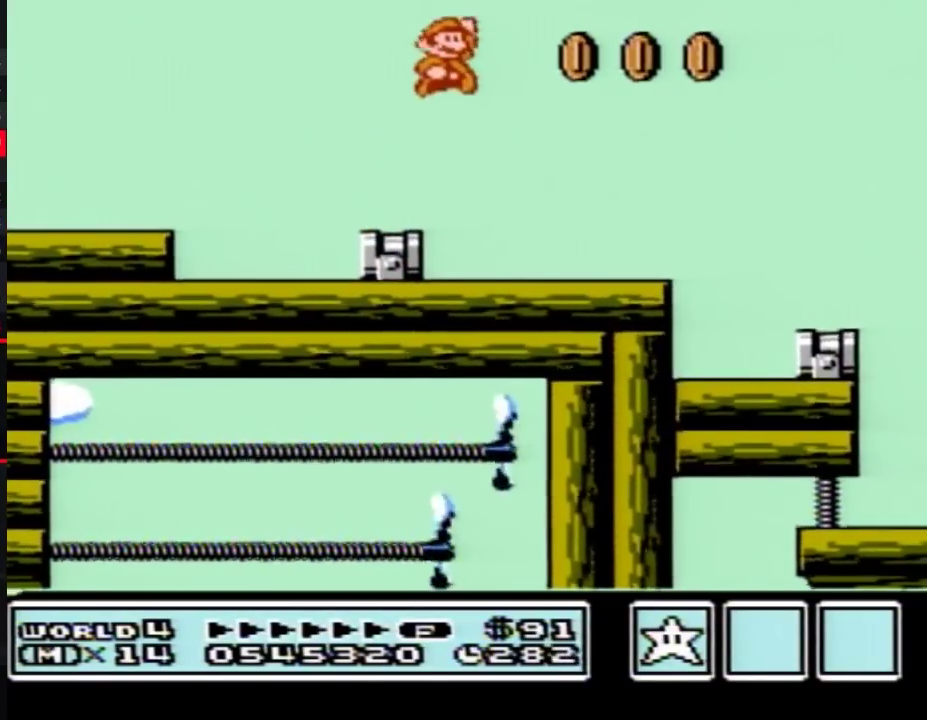
{"buttons": ["B"], "events": [[167, "A", "up"], [350, "DPAD_RIGHT", "up"]]}
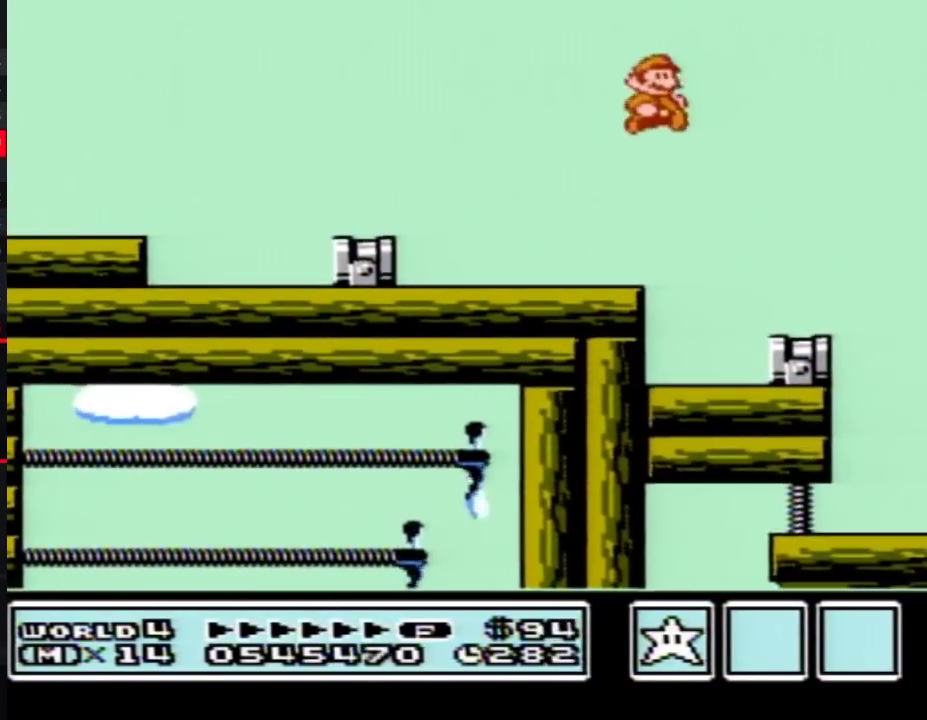
{"buttons": [], "events": [[67, "DPAD_LEFT", "down"], [383, "B", "up"], [417, "DPAD_LEFT", "up"]]}
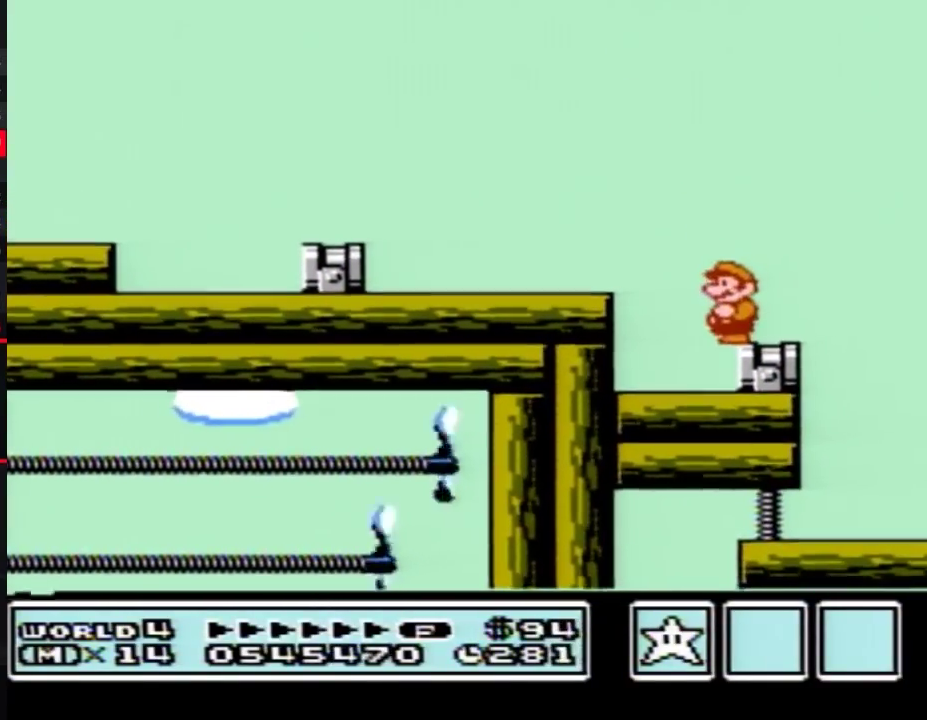
{"buttons": [], "events": [[217, "B", "down"], [283, "B", "up"], [417, "B", "down"], [500, "B", "up"]]}
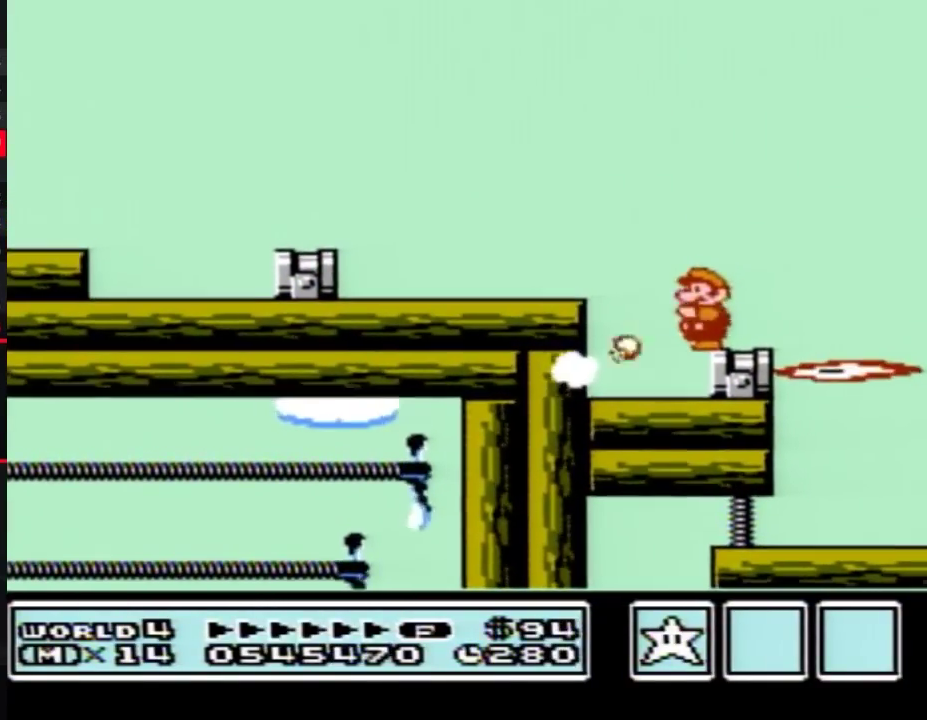
{"buttons": [], "events": [[100, "B", "down"], [233, "B", "up"], [350, "B", "down"], [450, "B", "up"]]}
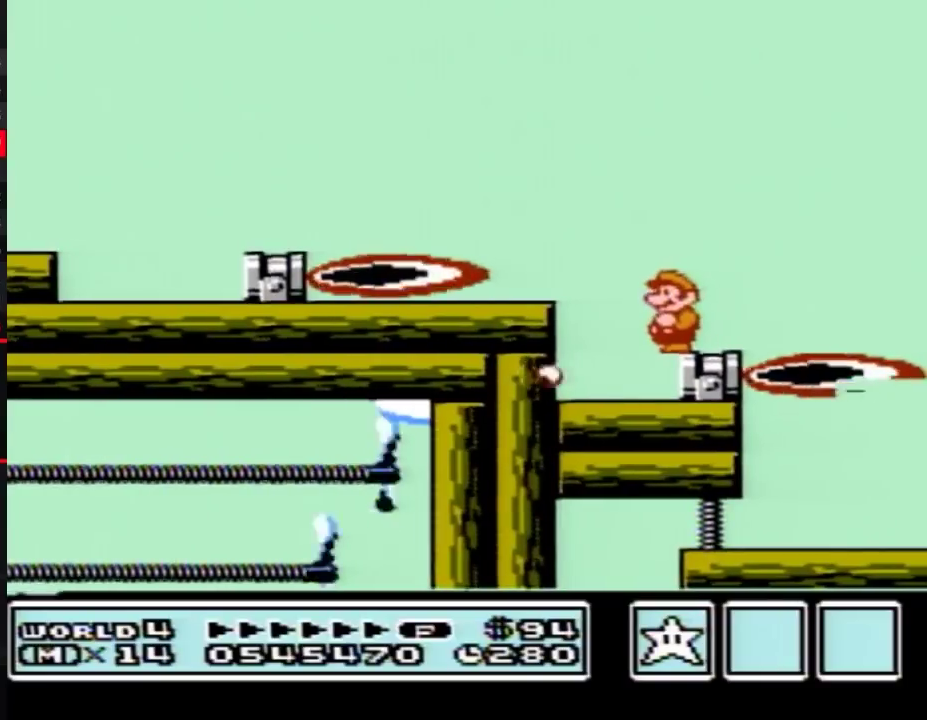
{"buttons": ["B"], "events": [[67, "B", "down"], [167, "B", "up"], [250, "B", "down"], [350, "B", "up"], [467, "B", "down"]]}
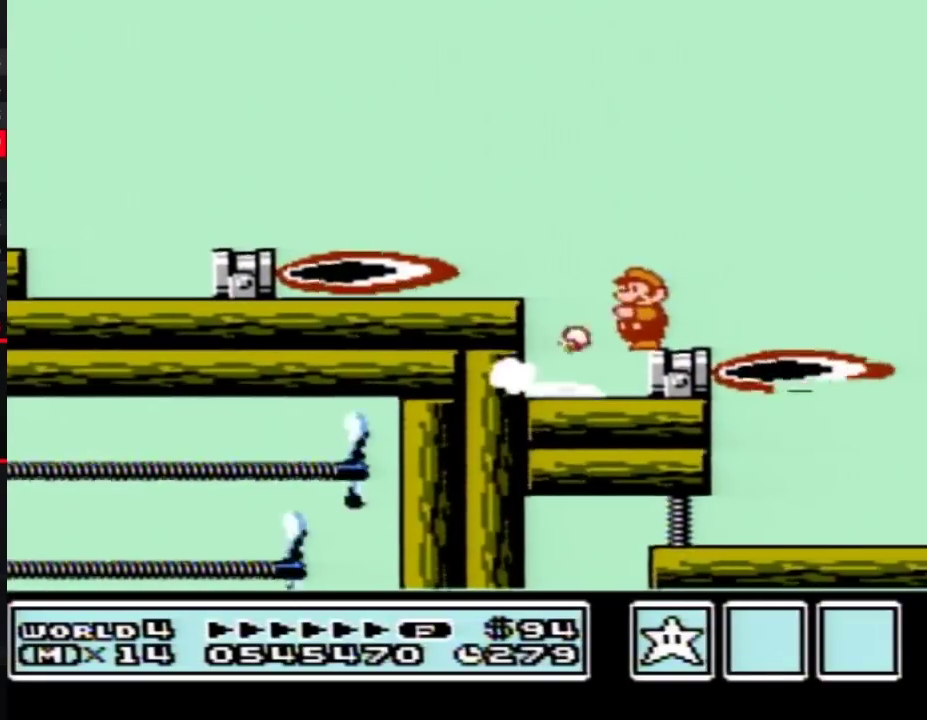
{"buttons": [], "events": [[67, "B", "up"], [167, "B", "down"], [267, "B", "up"], [383, "B", "down"], [500, "B", "up"]]}
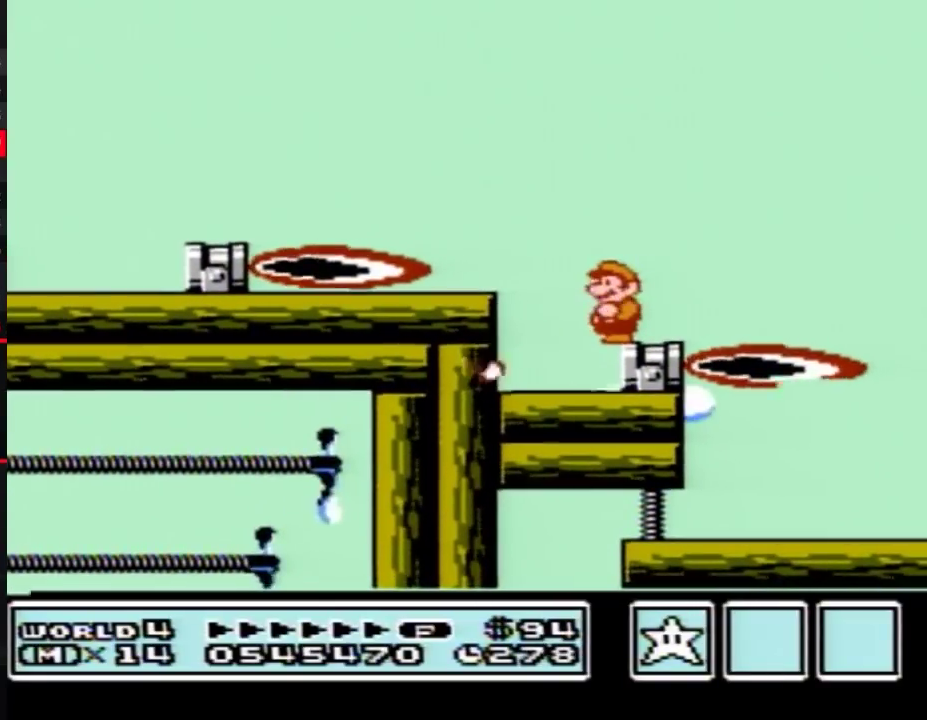
{"buttons": ["B", "DPAD_RIGHT"], "events": [[100, "B", "down"], [200, "B", "up"], [283, "B", "down"], [383, "B", "up"], [467, "B", "down"], [500, "DPAD_RIGHT", "down"]]}
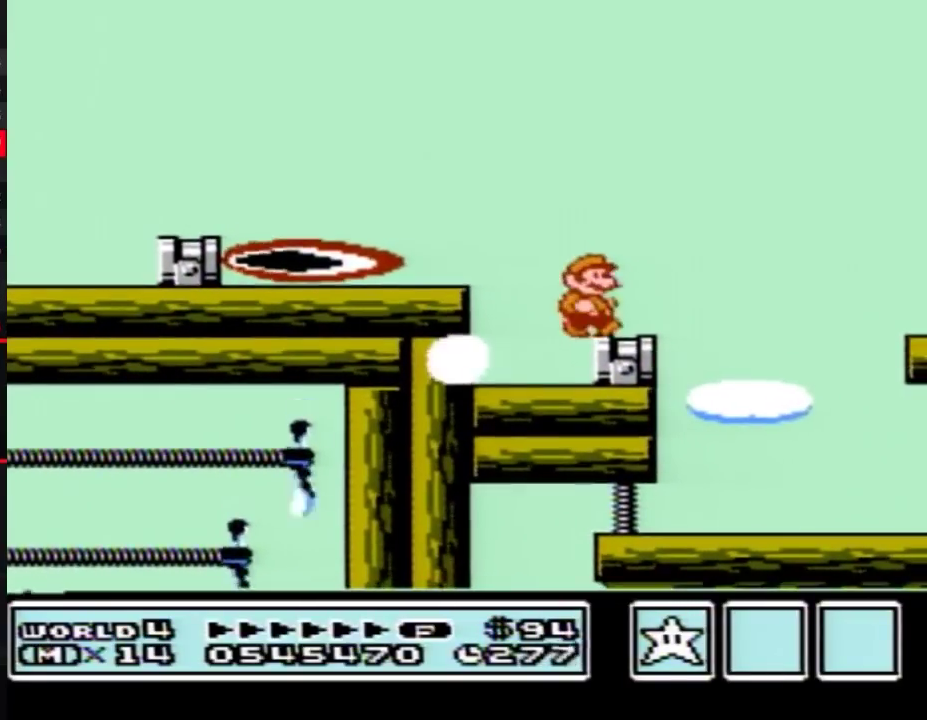
{"buttons": ["B"], "events": [[167, "A", "down"], [217, "A", "up"], [383, "B", "up"], [467, "B", "down"], [500, "DPAD_RIGHT", "up"]]}
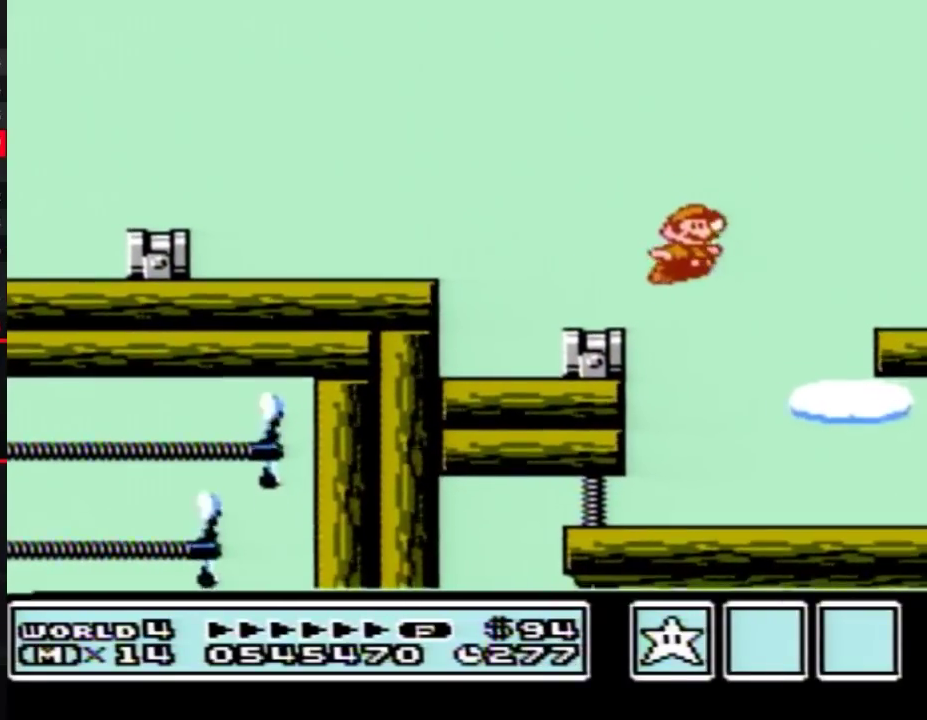
{"buttons": ["DPAD_RIGHT"], "events": [[133, "B", "up"], [450, "DPAD_RIGHT", "down"]]}
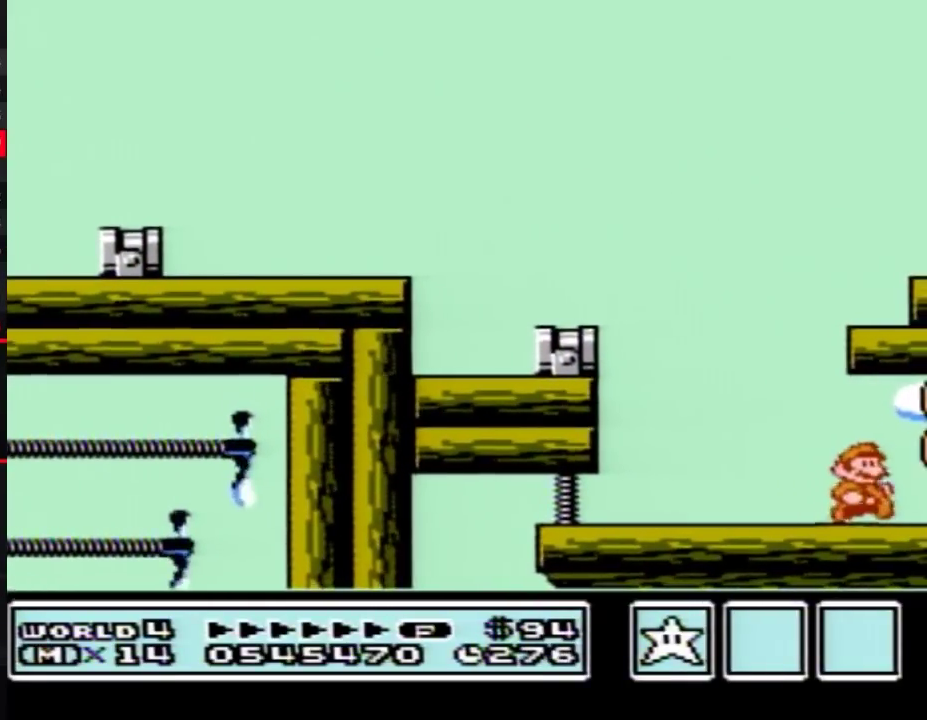
{"buttons": ["DPAD_RIGHT"], "events": []}
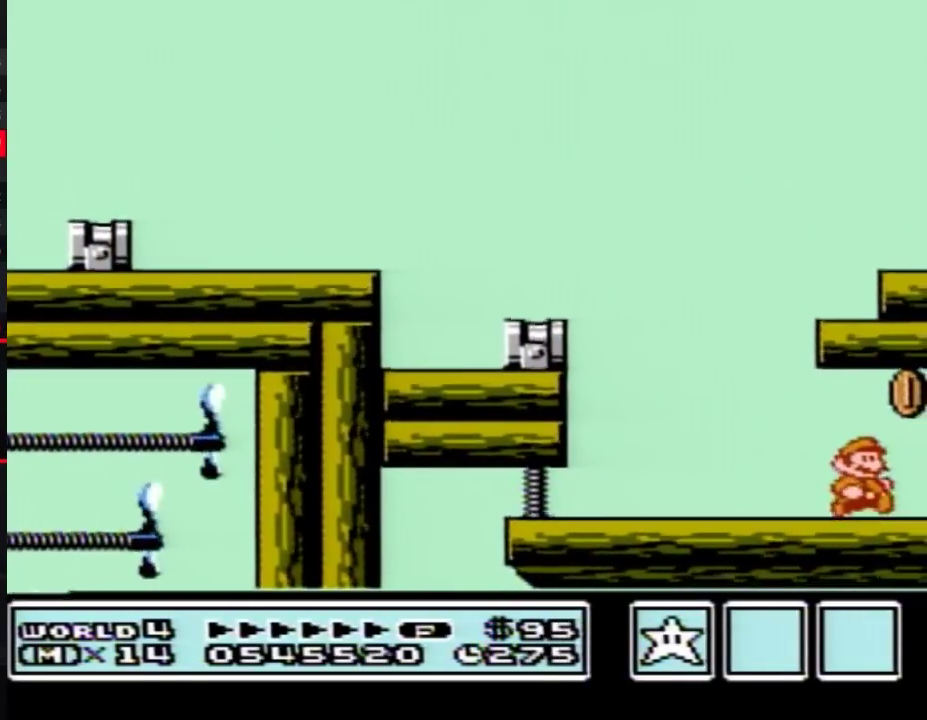
{"buttons": ["DPAD_RIGHT"], "events": [[133, "DPAD_RIGHT", "up"], [167, "A", "down"], [283, "A", "up"], [417, "DPAD_RIGHT", "down"]]}
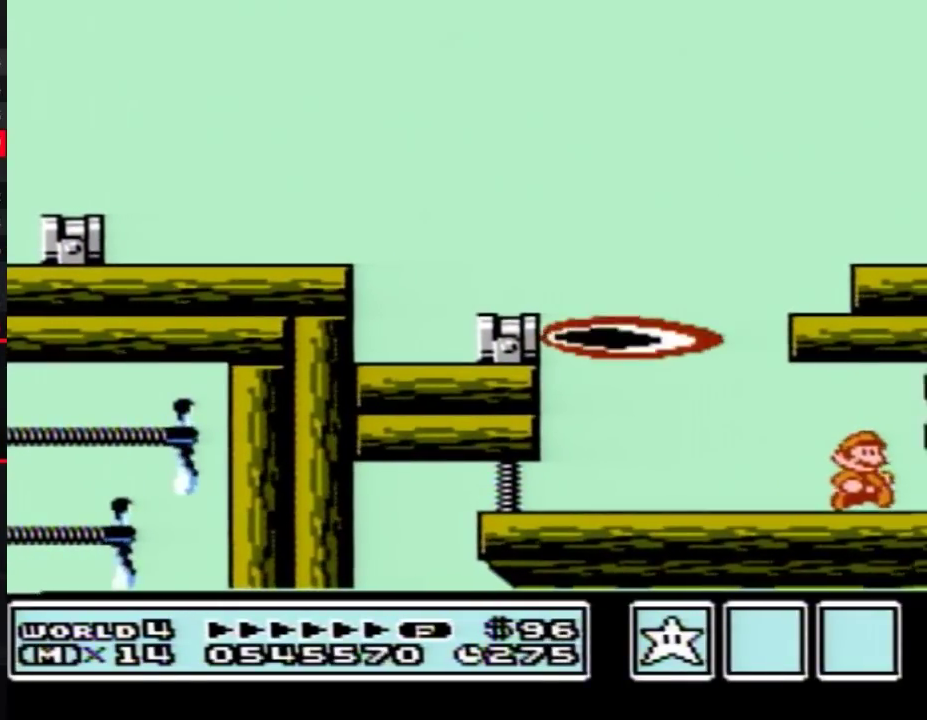
{"buttons": ["DPAD_RIGHT"], "events": []}
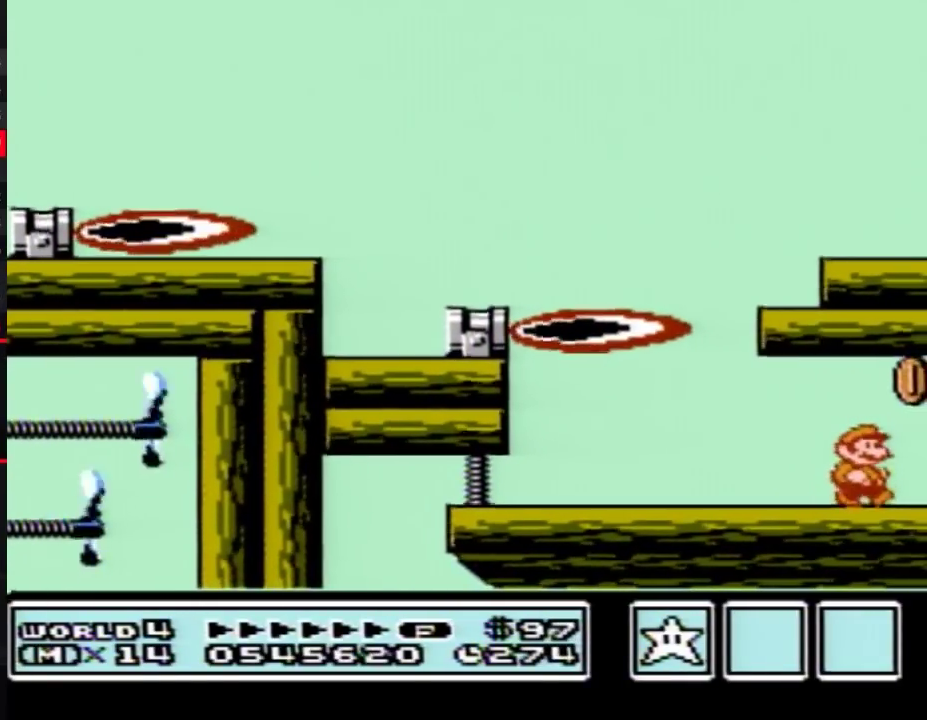
{"buttons": ["DPAD_RIGHT"], "events": [[100, "DPAD_RIGHT", "up"], [133, "A", "down"], [200, "A", "up"], [450, "DPAD_RIGHT", "down"]]}
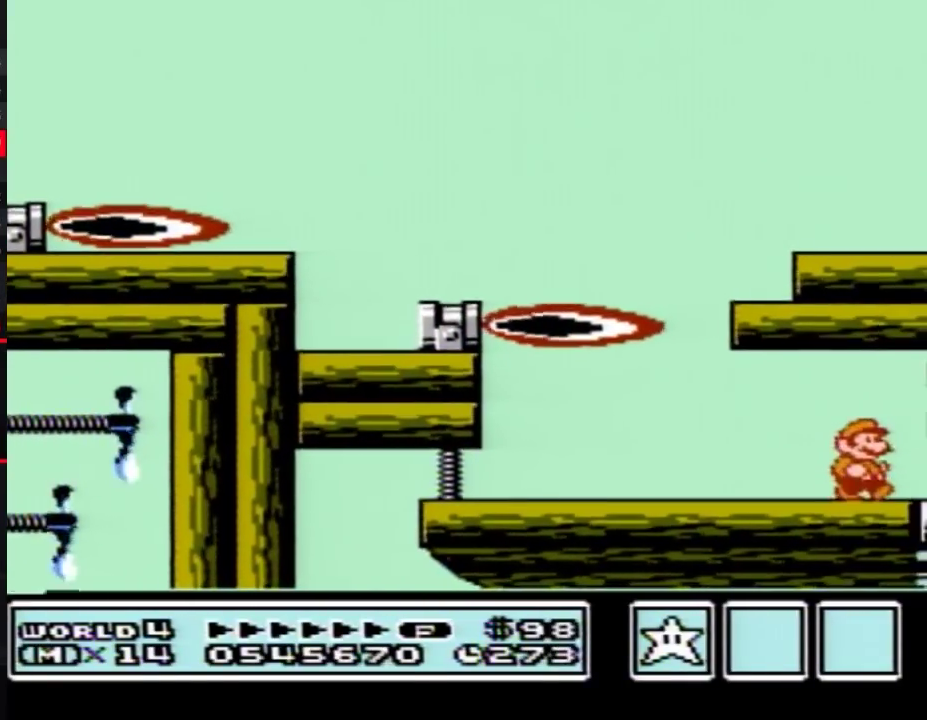
{"buttons": ["DPAD_RIGHT"], "events": []}
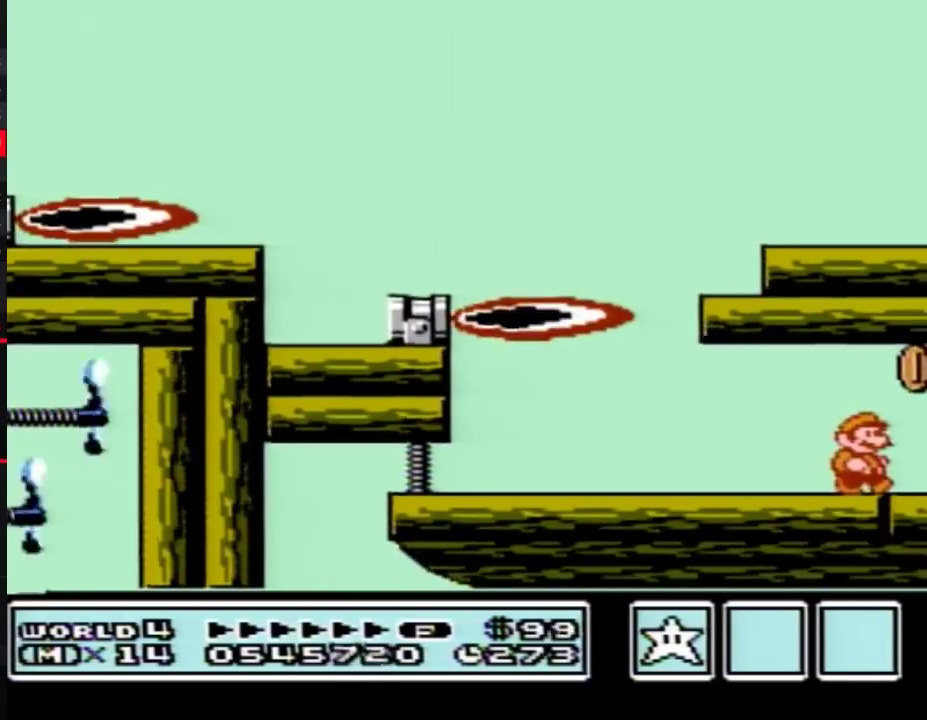
{"buttons": ["DPAD_LEFT"], "events": [[317, "DPAD_RIGHT", "up"], [417, "DPAD_LEFT", "down"]]}
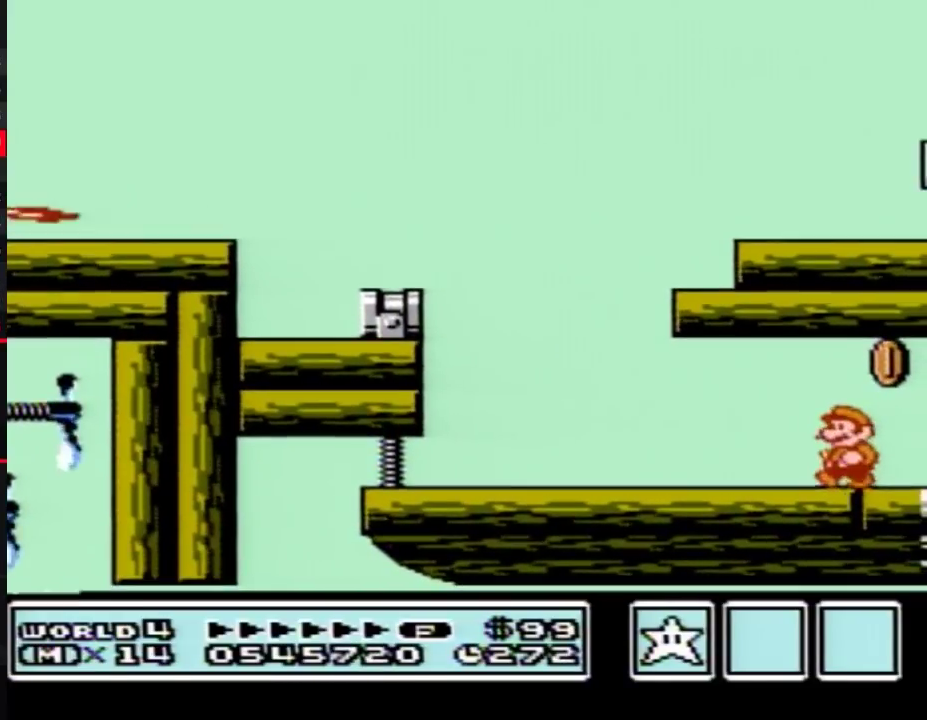
{"buttons": ["DPAD_RIGHT"], "events": [[250, "DPAD_LEFT", "up"], [317, "DPAD_RIGHT", "down"]]}
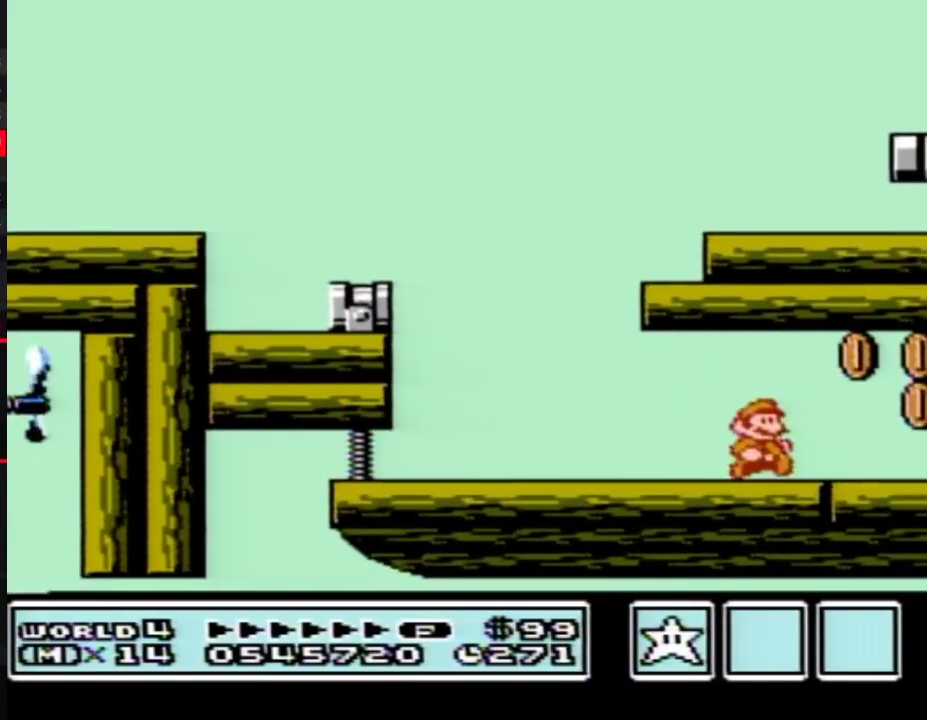
{"buttons": ["DPAD_LEFT"], "events": [[200, "DPAD_RIGHT", "up"], [283, "DPAD_LEFT", "down"]]}
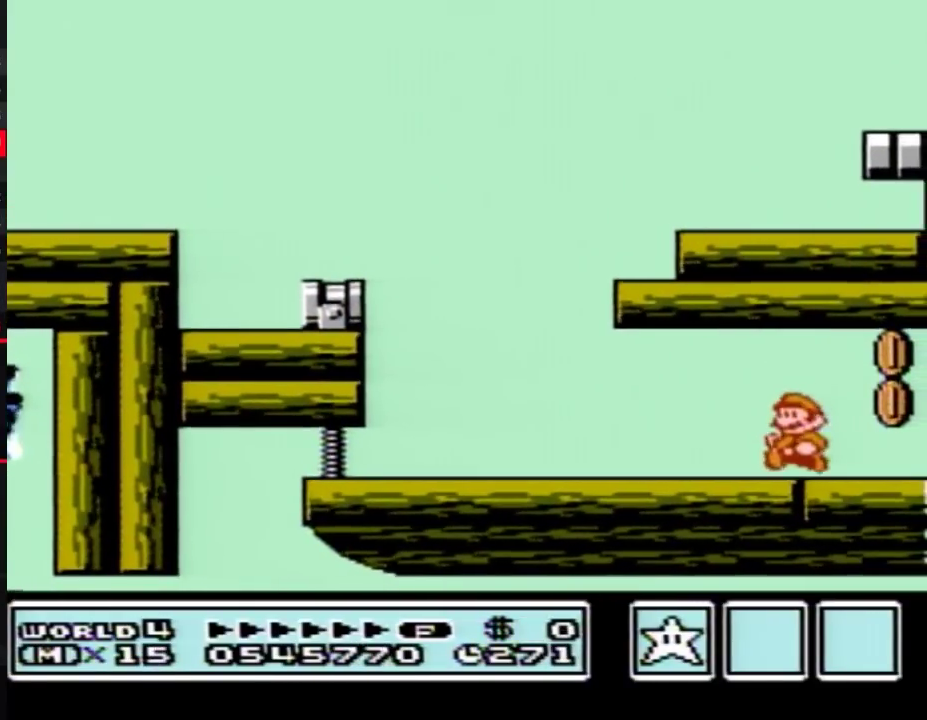
{"buttons": [], "events": [[500, "DPAD_LEFT", "up"]]}
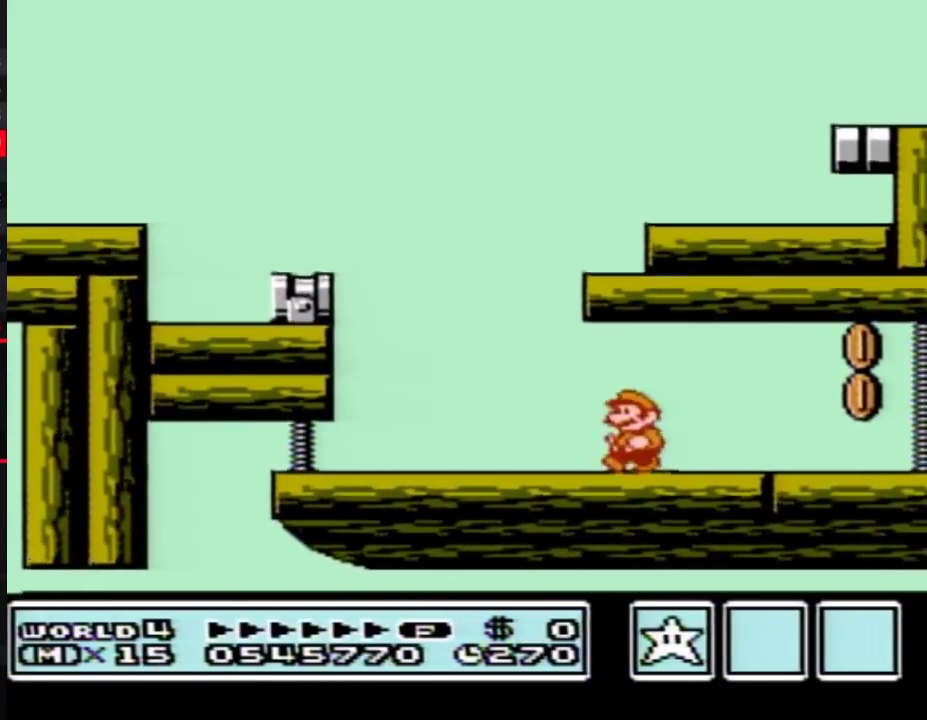
{"buttons": ["DPAD_LEFT"], "events": [[100, "DPAD_RIGHT", "down"], [250, "DPAD_RIGHT", "up"], [467, "DPAD_LEFT", "down"]]}
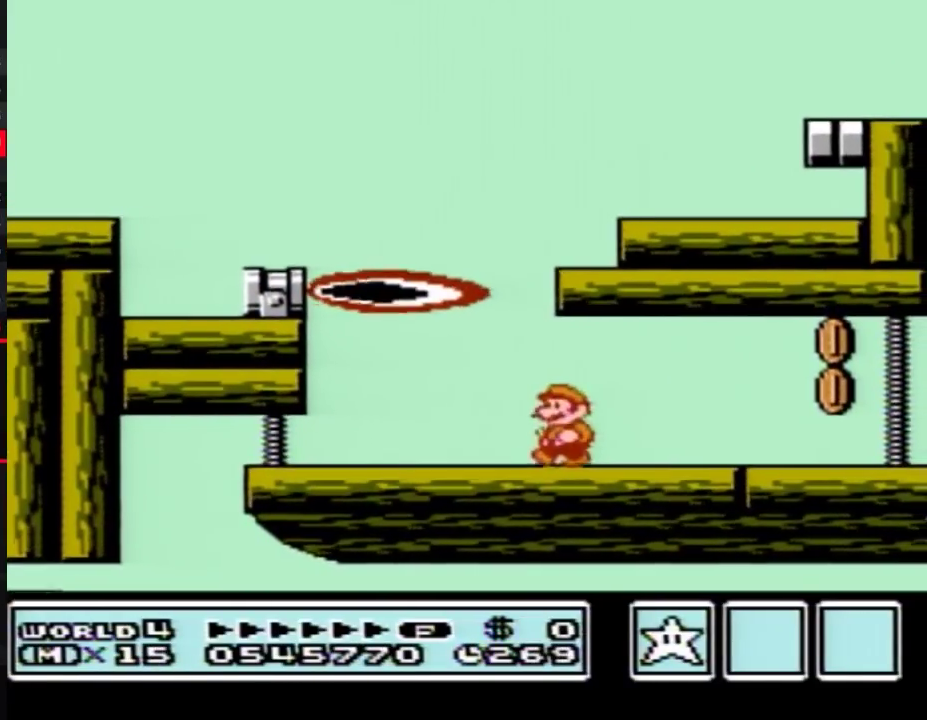
{"buttons": ["B"], "events": [[200, "DPAD_LEFT", "up"], [317, "DPAD_RIGHT", "down"], [417, "DPAD_RIGHT", "up"], [500, "B", "down"]]}
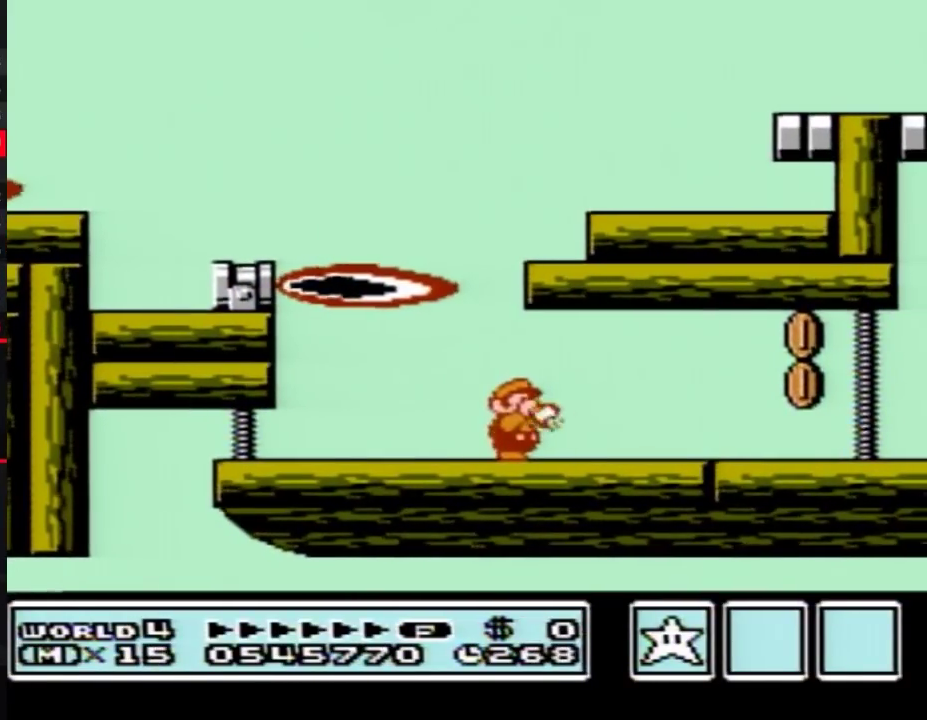
{"buttons": ["A", "B"], "events": [[350, "A", "down"]]}
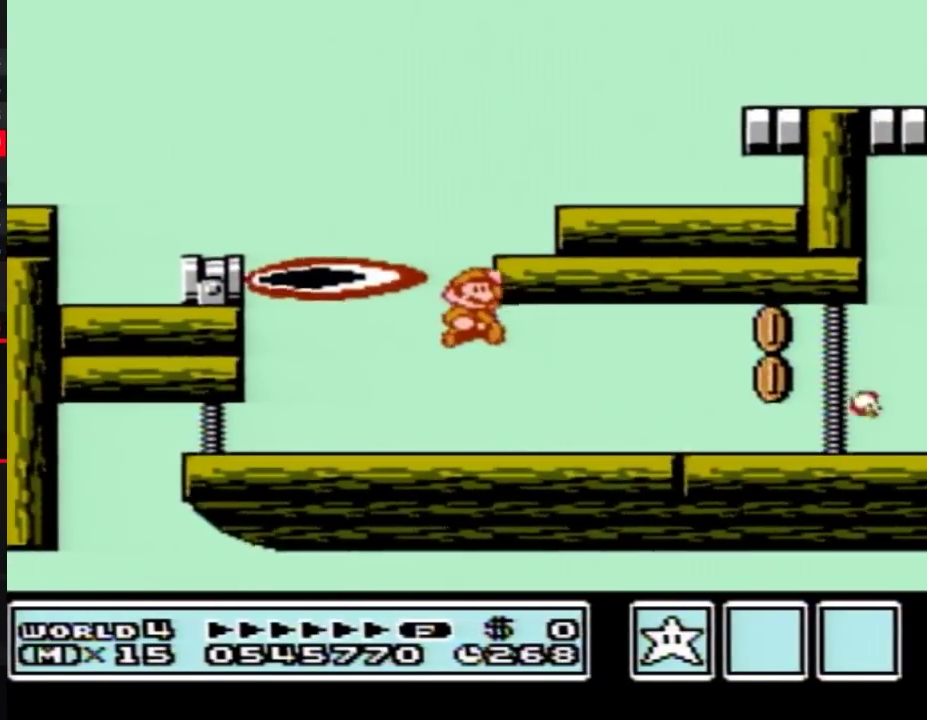
{"buttons": ["A", "B", "DPAD_RIGHT"], "events": [[100, "DPAD_RIGHT", "down"], [250, "A", "up"], [467, "A", "down"]]}
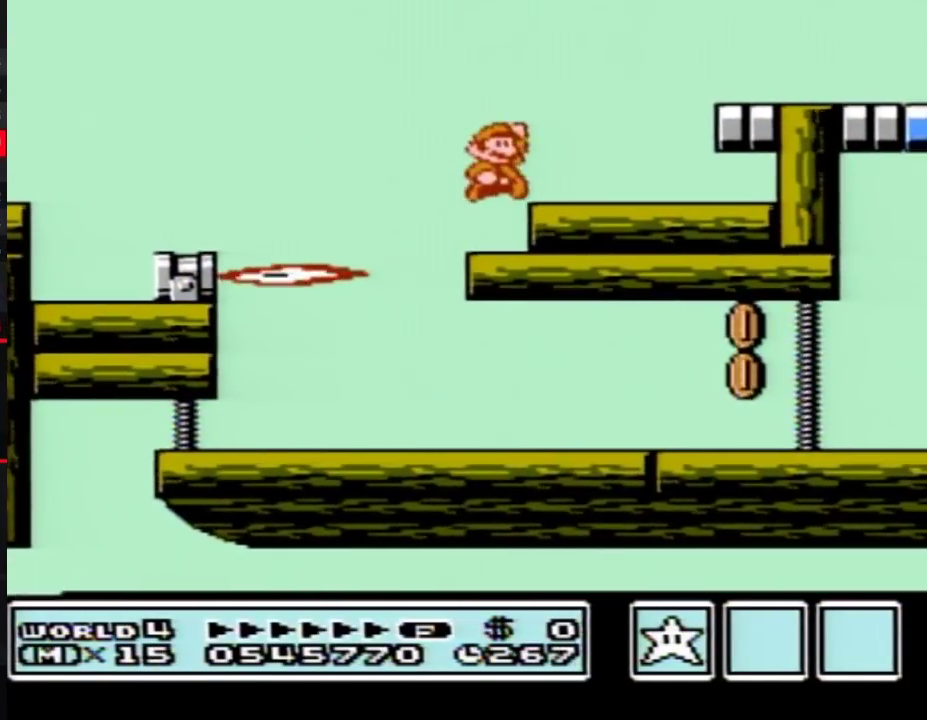
{"buttons": ["DPAD_RIGHT"], "events": [[67, "A", "up"], [200, "B", "up"]]}
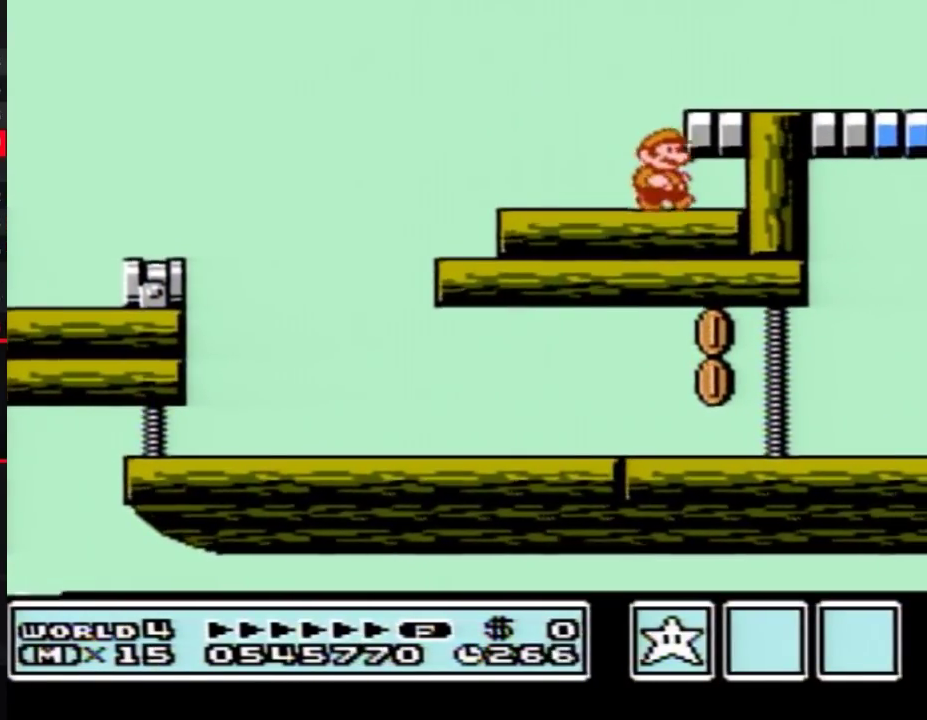
{"buttons": [], "events": [[33, "DPAD_RIGHT", "up"]]}
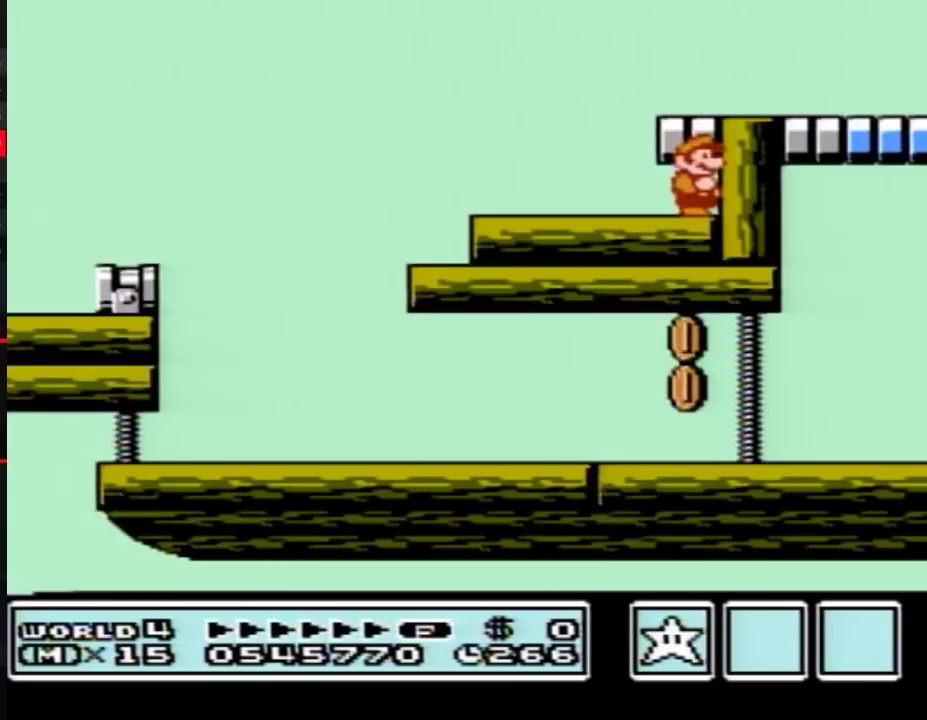
{"buttons": [], "events": []}